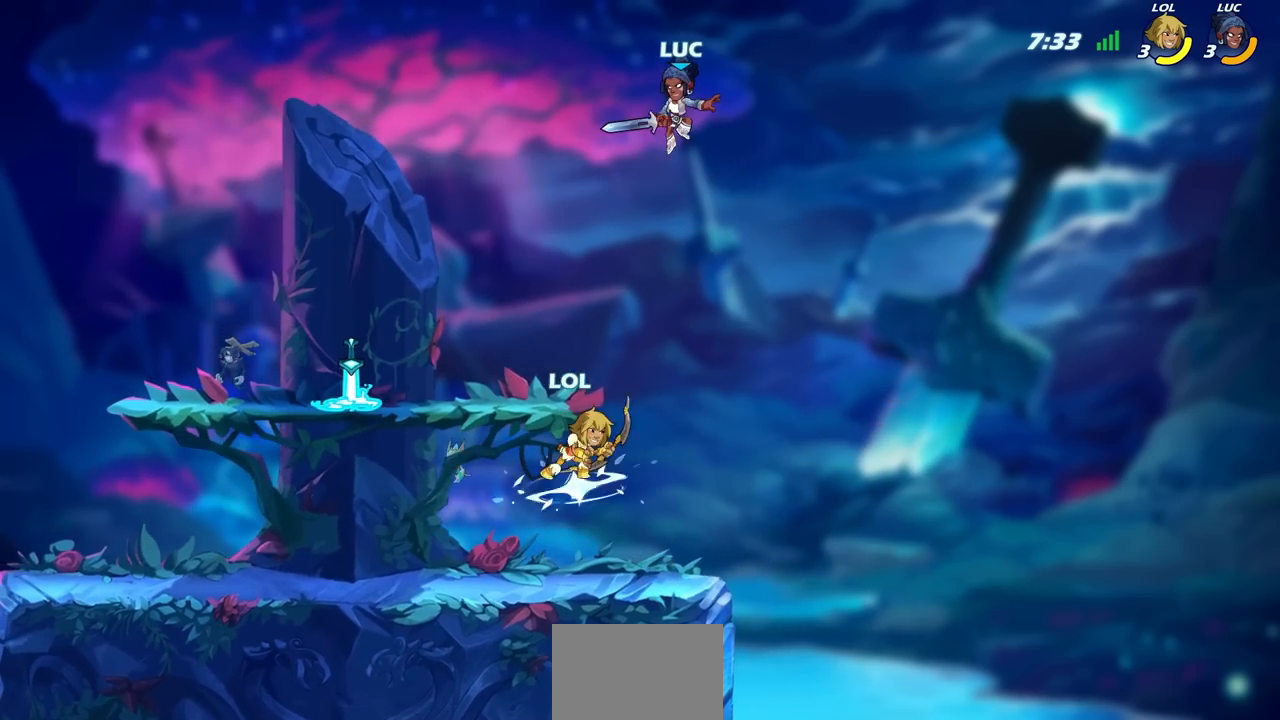
Gameplay with a controller (PlayStation layout); each line is a JSON object with the inputs held at the frame after it. "events" lists button and stick changes between this image and that frame as [ms after this image, input, new state], when the widget could be followed in between.
{"buttons": ["CIRCLE"], "left_stick": "down-left", "right_stick": "center", "events": [[150, "left_stick", "down-left"], [183, "CROSS", "down"], [233, "CIRCLE", "down"], [267, "CROSS", "up"]]}
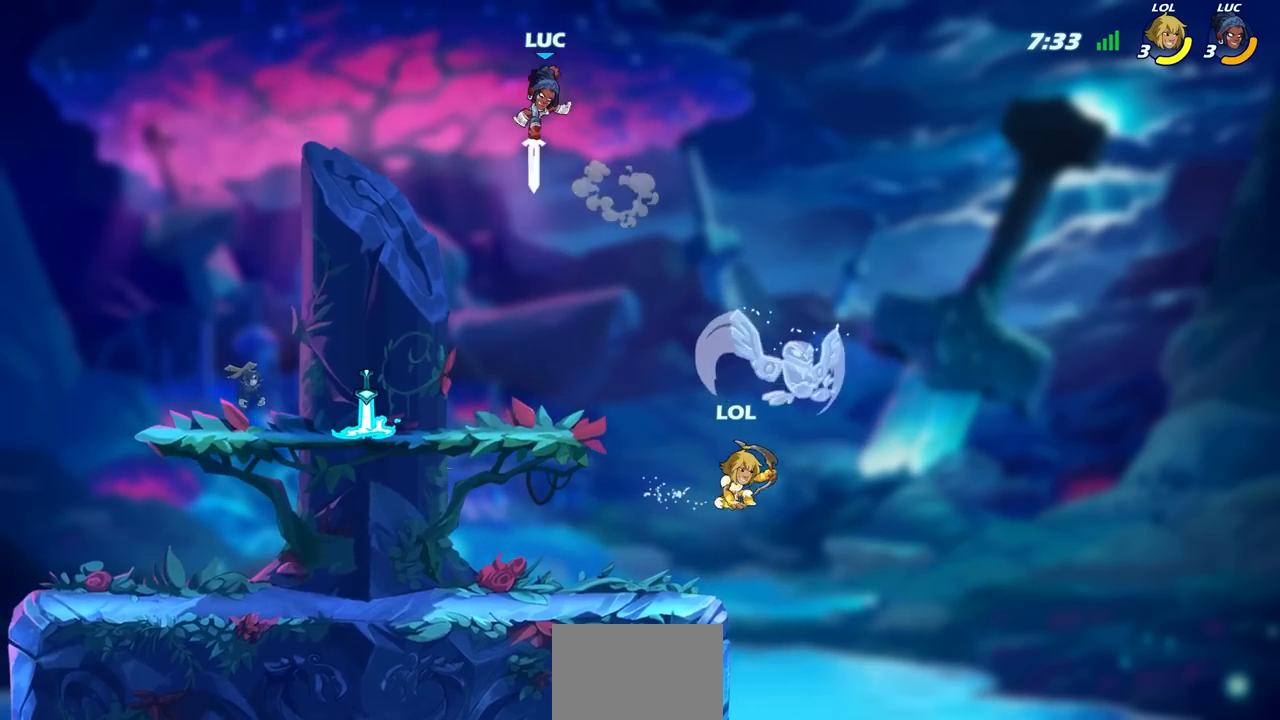
{"buttons": [], "left_stick": "center", "right_stick": "center", "events": [[300, "CIRCLE", "up"], [333, "left_stick", "center"]]}
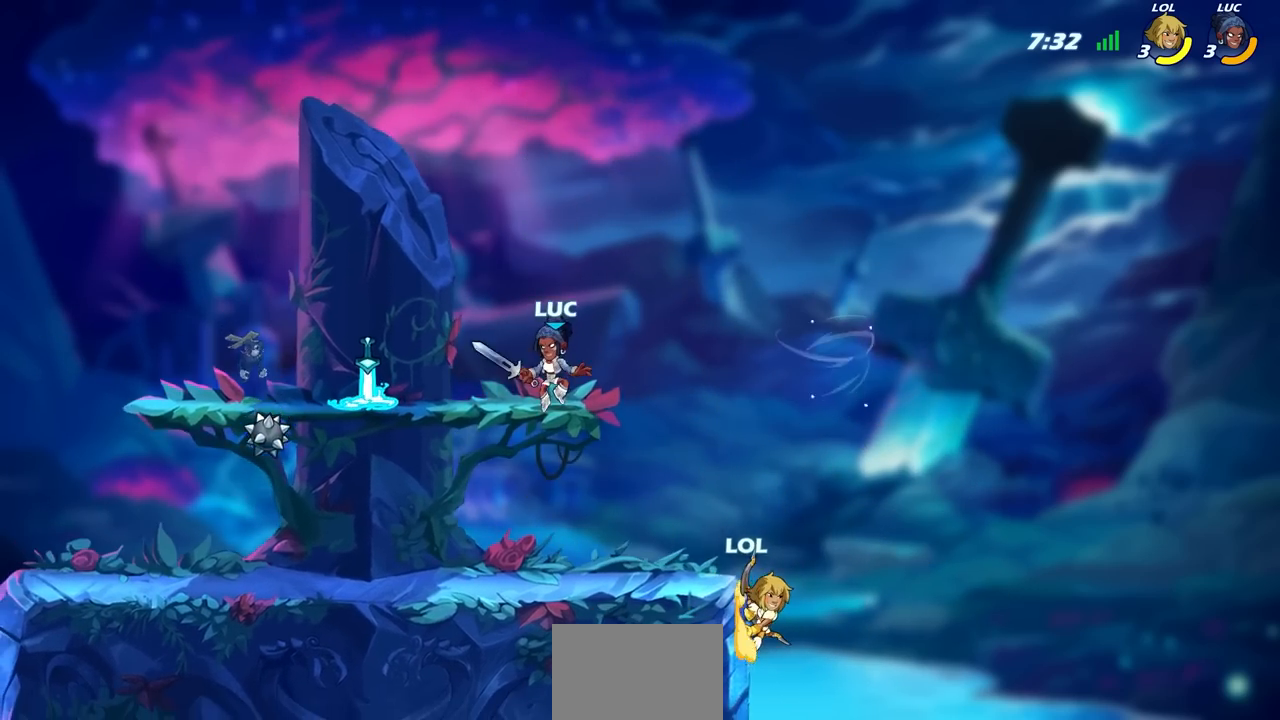
{"buttons": [], "left_stick": "right", "right_stick": "center", "events": [[150, "left_stick", "right"], [250, "left_stick", "down"], [367, "left_stick", "right"], [383, "SQUARE", "down"], [500, "SQUARE", "up"]]}
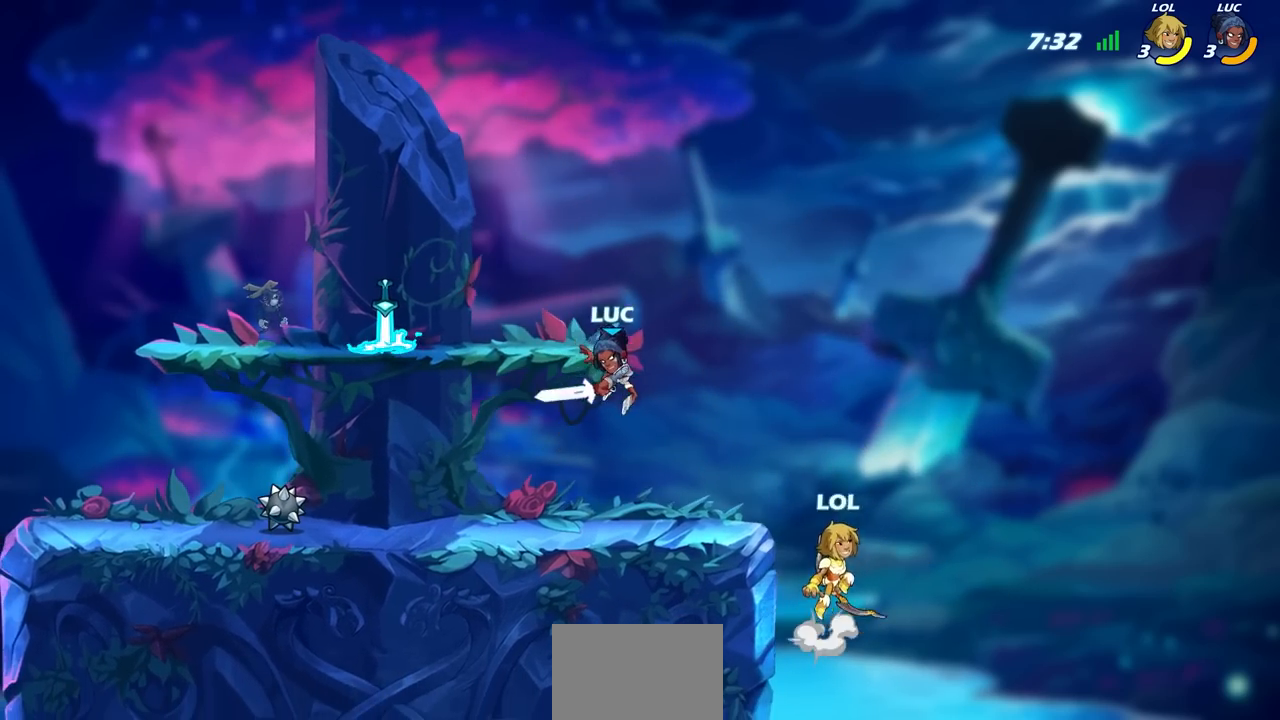
{"buttons": [], "left_stick": "left", "right_stick": "center", "events": [[467, "left_stick", "left"]]}
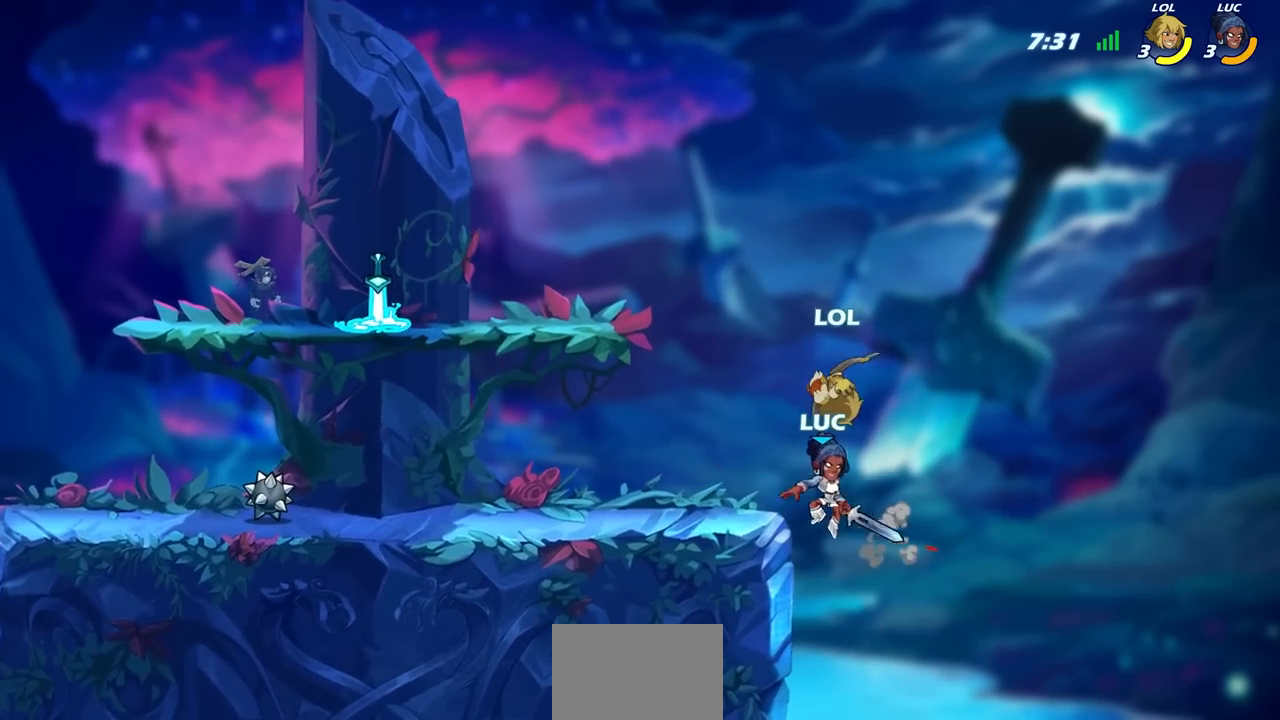
{"buttons": [], "left_stick": "center", "right_stick": "center", "events": [[183, "R2", "down"], [200, "SQUARE", "down"], [200, "left_stick", "center"], [300, "SQUARE", "up"], [333, "R2", "up"], [383, "SQUARE", "down"], [483, "SQUARE", "up"]]}
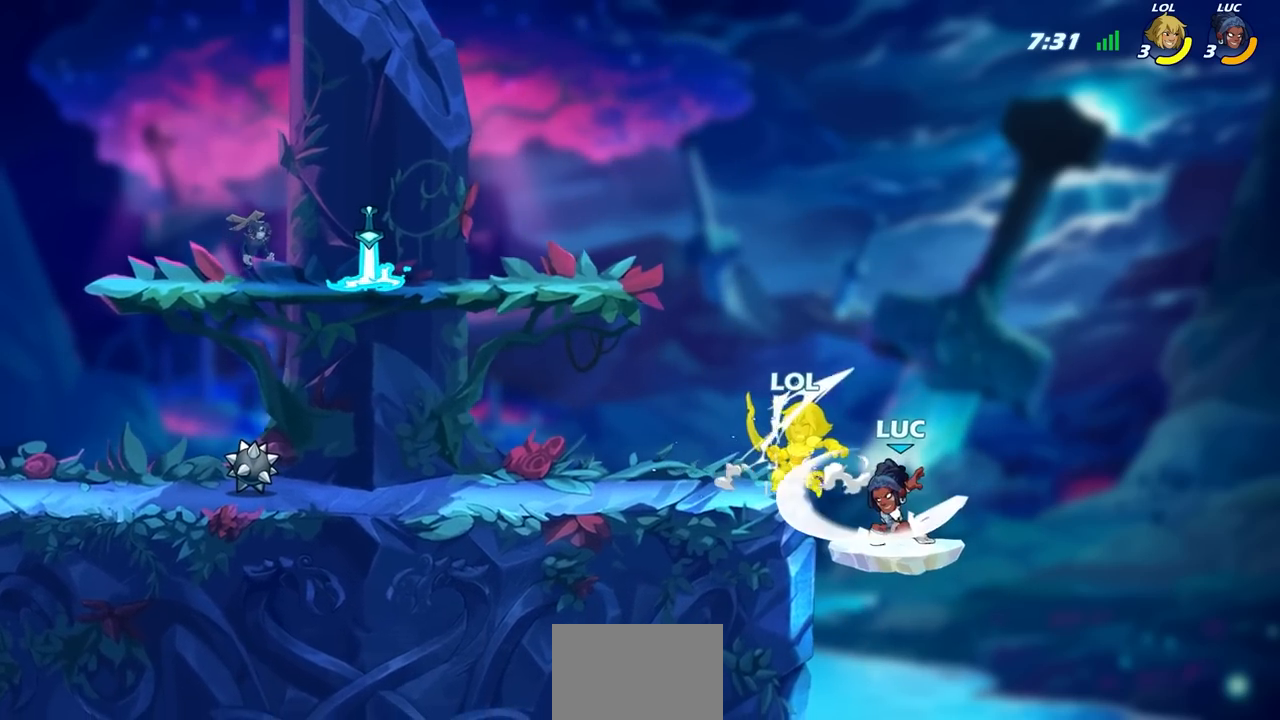
{"buttons": [], "left_stick": "up", "right_stick": "center", "events": [[67, "SQUARE", "down"], [150, "SQUARE", "up"], [217, "SQUARE", "down"], [350, "SQUARE", "up"], [367, "left_stick", "up"]]}
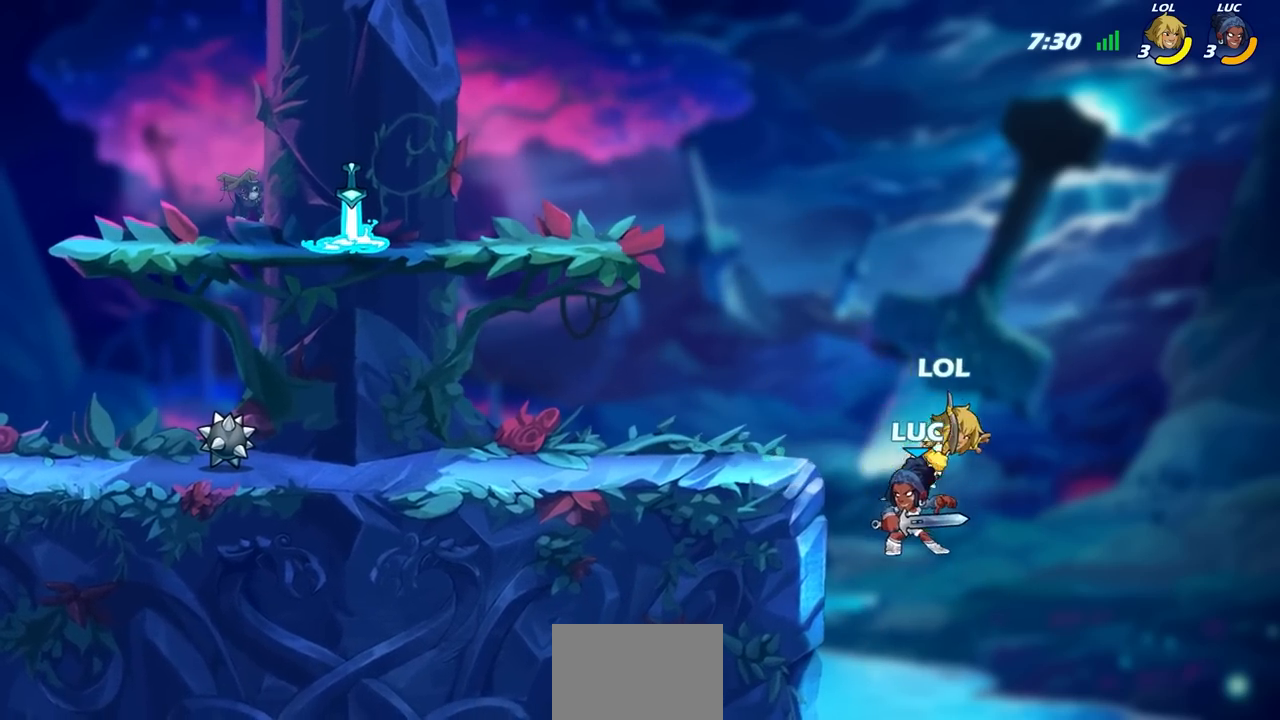
{"buttons": ["CIRCLE"], "left_stick": "up-left", "right_stick": "center", "events": [[33, "R2", "down"], [83, "CIRCLE", "down"], [150, "R2", "up"], [250, "left_stick", "right"], [450, "left_stick", "up-left"]]}
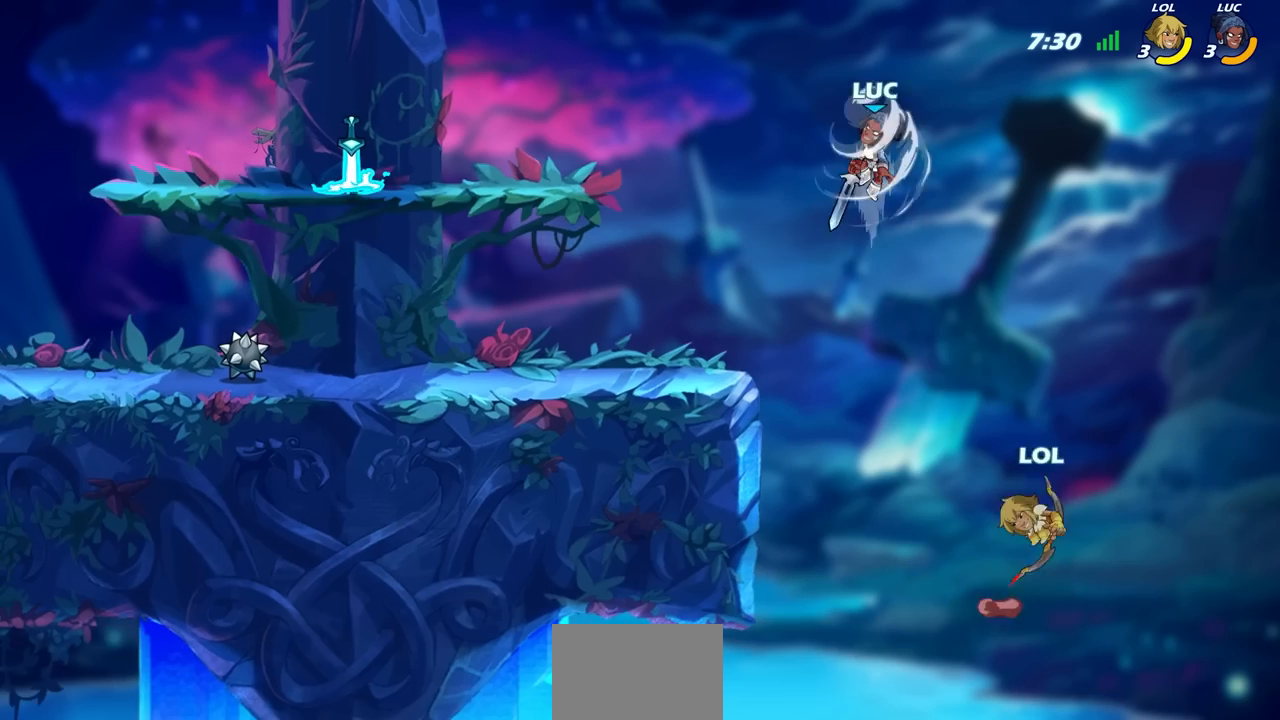
{"buttons": ["CIRCLE"], "left_stick": "down", "right_stick": "center", "events": [[83, "CIRCLE", "up"], [350, "left_stick", "right"], [417, "CIRCLE", "down"], [417, "left_stick", "down"]]}
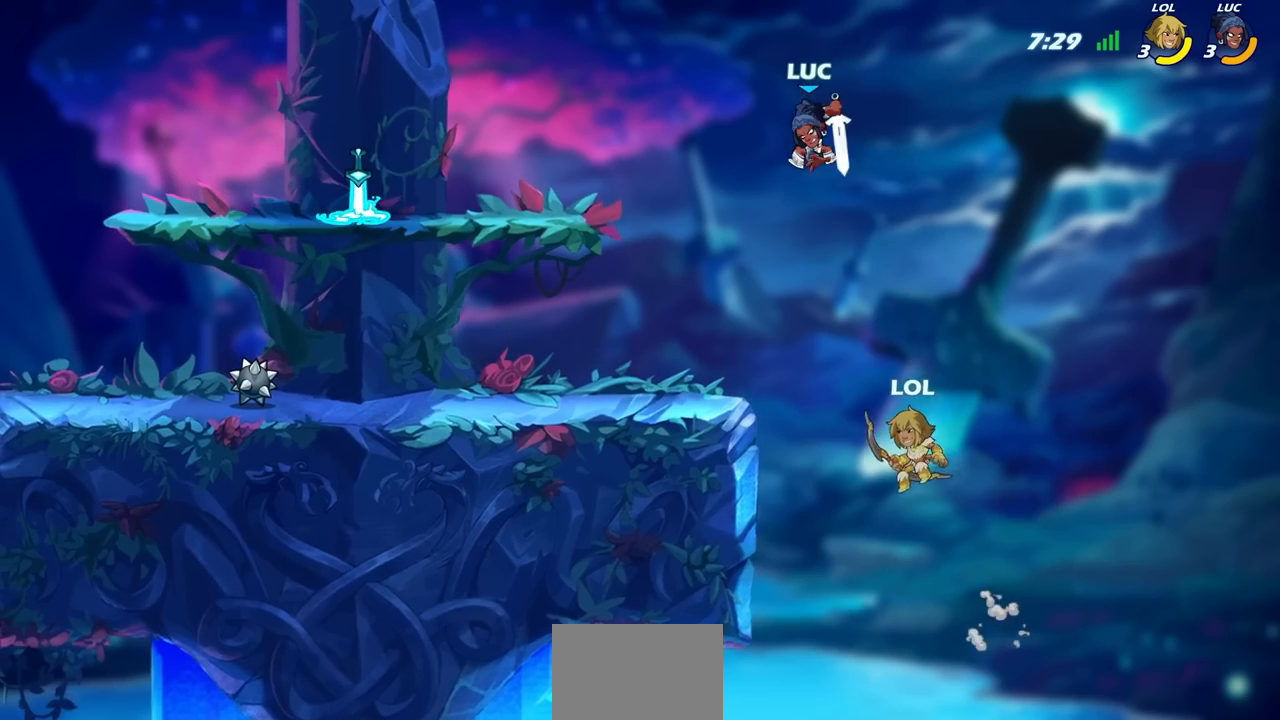
{"buttons": ["CIRCLE"], "left_stick": "down", "right_stick": "center", "events": []}
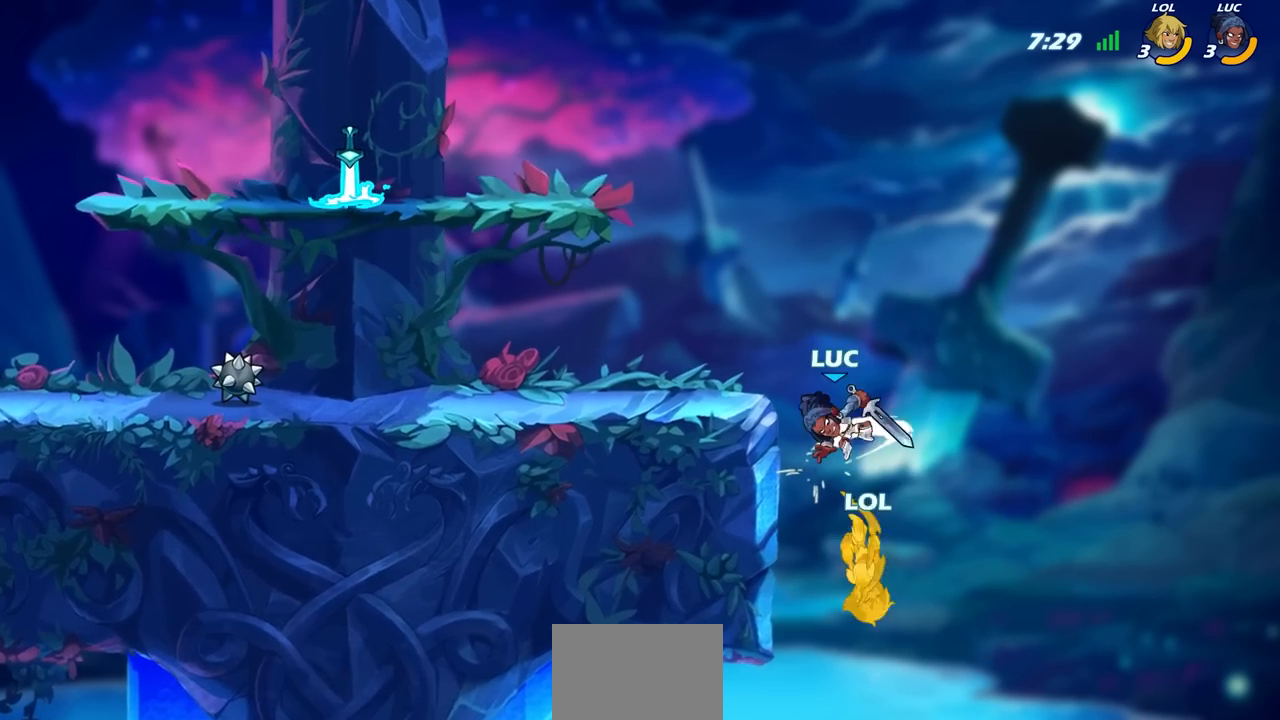
{"buttons": ["CROSS"], "left_stick": "center", "right_stick": "center", "events": [[33, "CIRCLE", "up"], [67, "left_stick", "center"], [367, "CROSS", "down"]]}
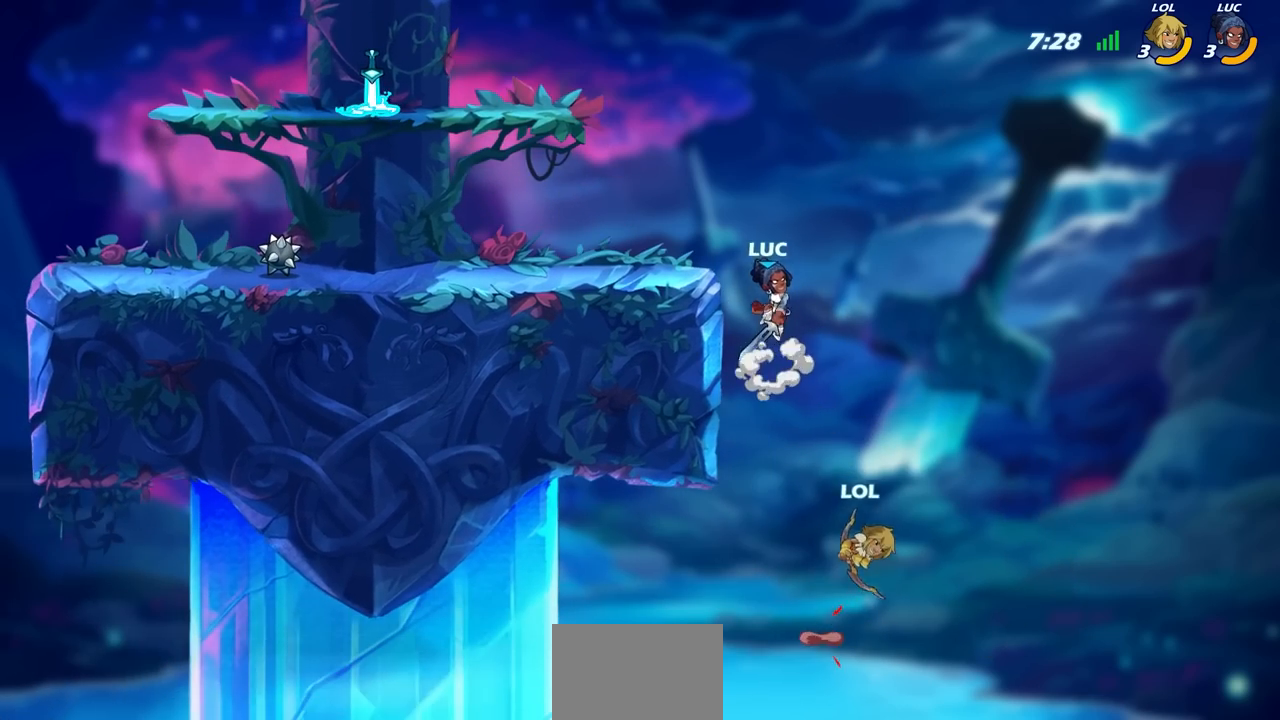
{"buttons": [], "left_stick": "right", "right_stick": "center", "events": [[67, "CROSS", "up"], [67, "left_stick", "left"], [283, "left_stick", "down-left"], [450, "left_stick", "right"]]}
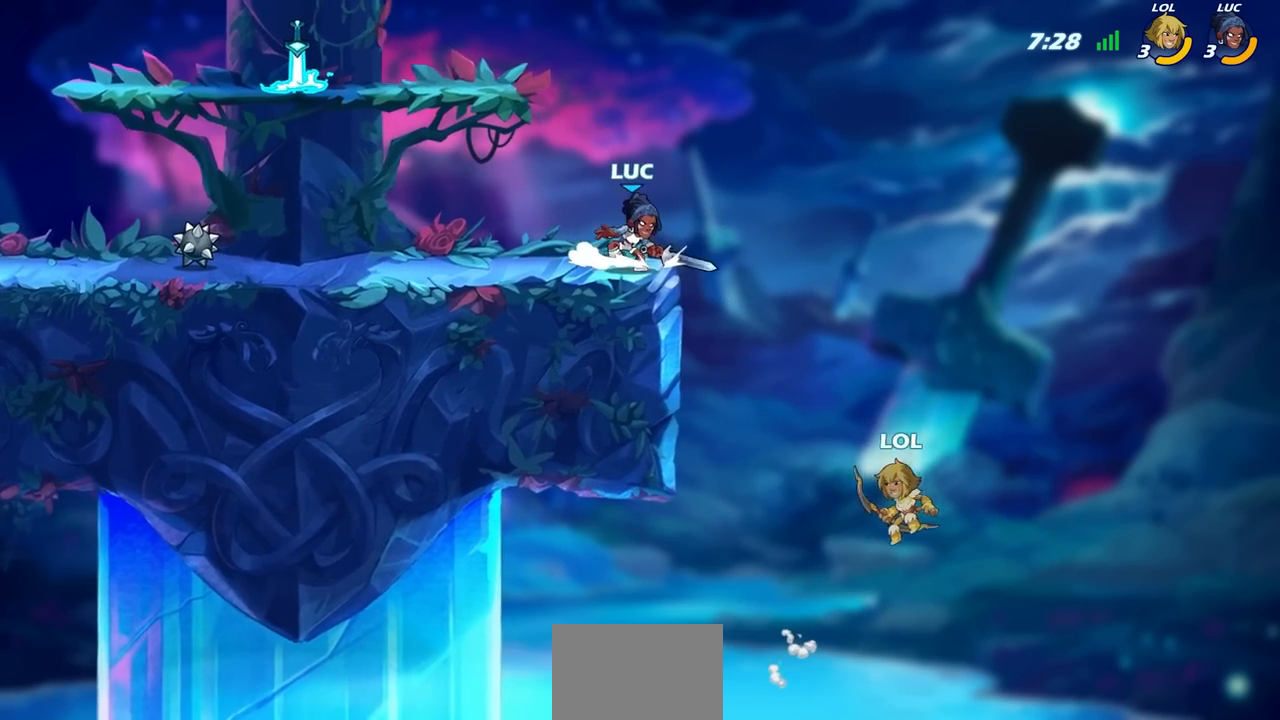
{"buttons": ["CIRCLE"], "left_stick": "down-left", "right_stick": "center", "events": [[133, "CROSS", "down"], [250, "CIRCLE", "down"], [267, "CROSS", "up"], [267, "left_stick", "down-left"]]}
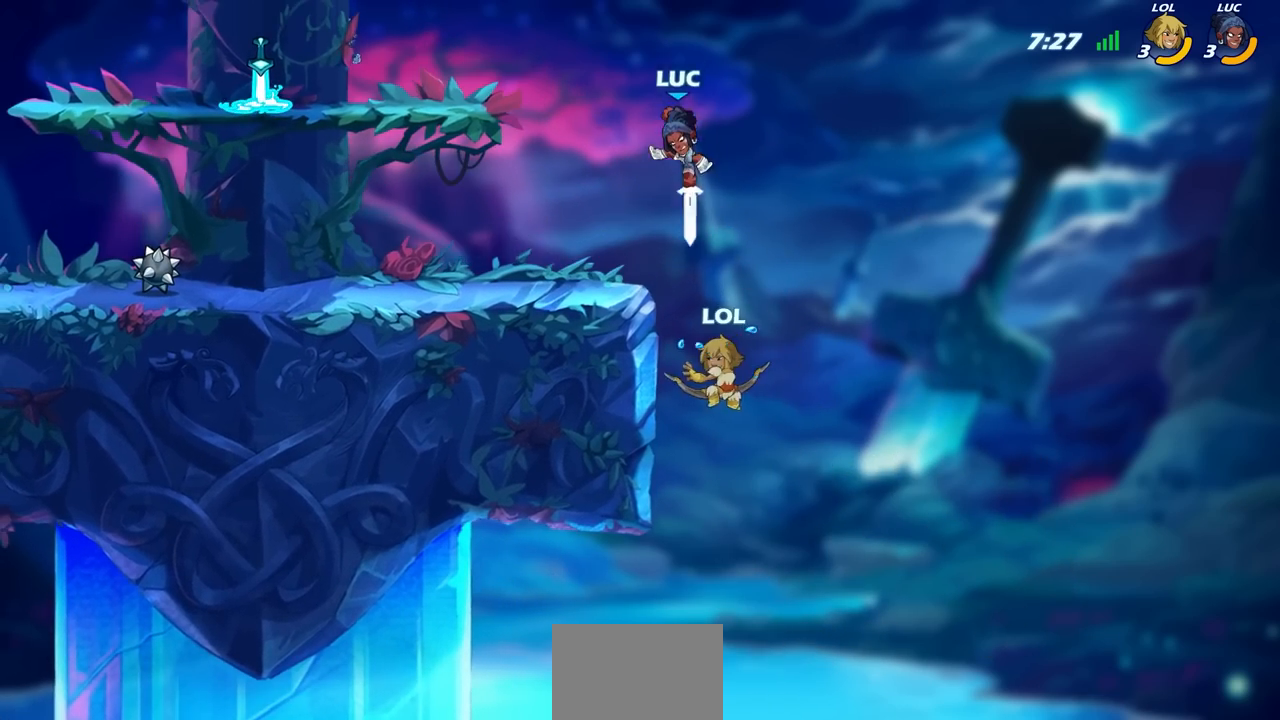
{"buttons": [], "left_stick": "left", "right_stick": "center", "events": [[267, "CIRCLE", "up"], [300, "left_stick", "center"], [483, "left_stick", "left"]]}
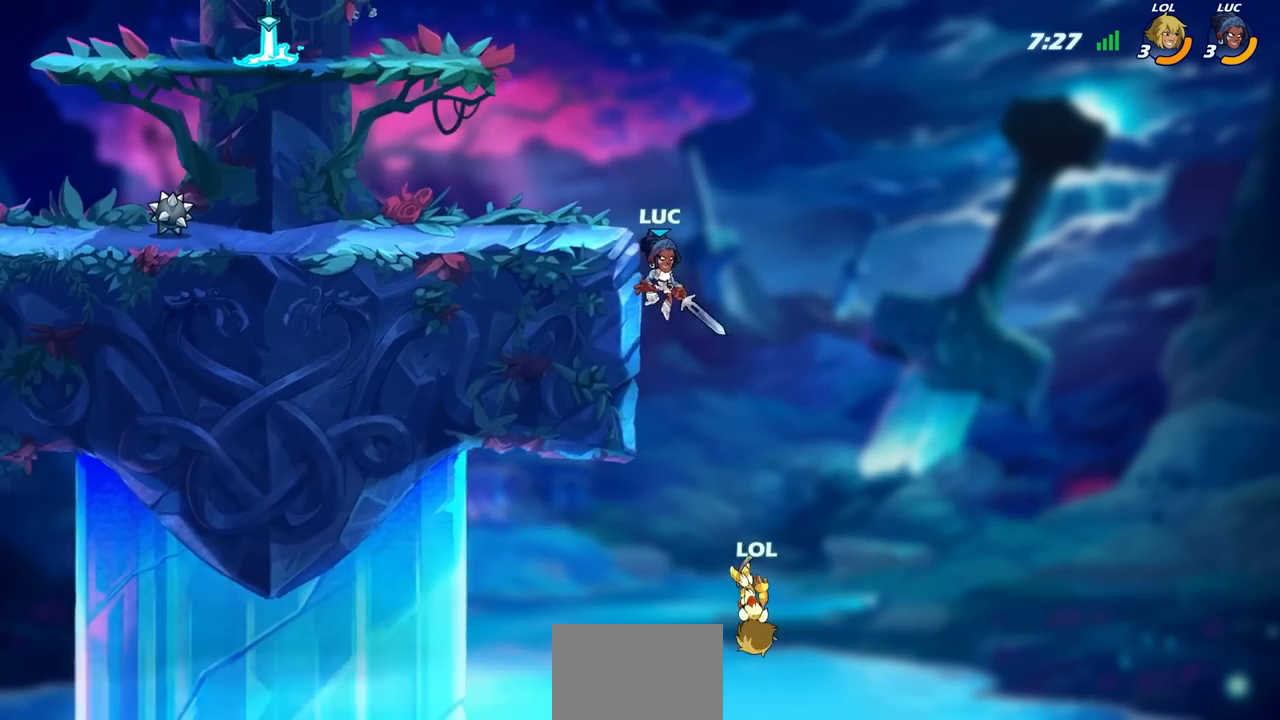
{"buttons": ["CROSS"], "left_stick": "up-left", "right_stick": "center", "events": [[250, "left_stick", "up"], [333, "CROSS", "down"], [350, "left_stick", "up-left"]]}
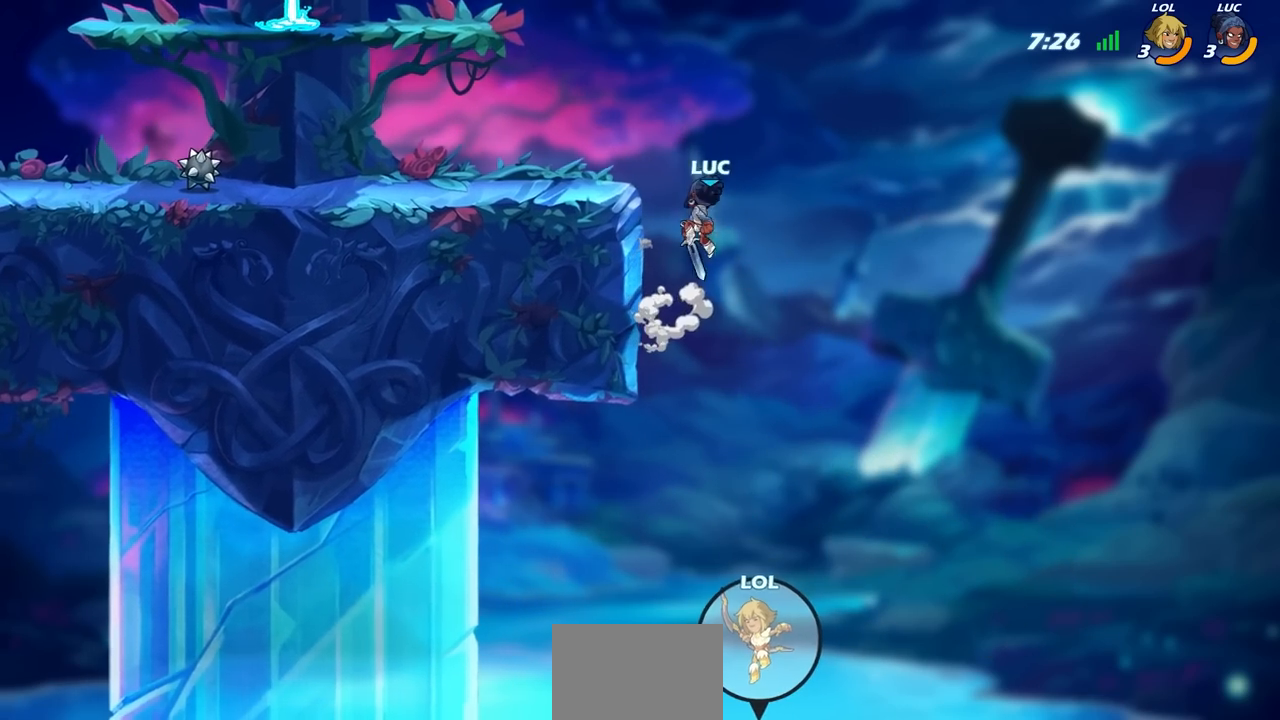
{"buttons": ["CROSS"], "left_stick": "left", "right_stick": "center", "events": [[67, "CROSS", "up"], [133, "left_stick", "center"], [333, "left_stick", "left"], [450, "CROSS", "down"]]}
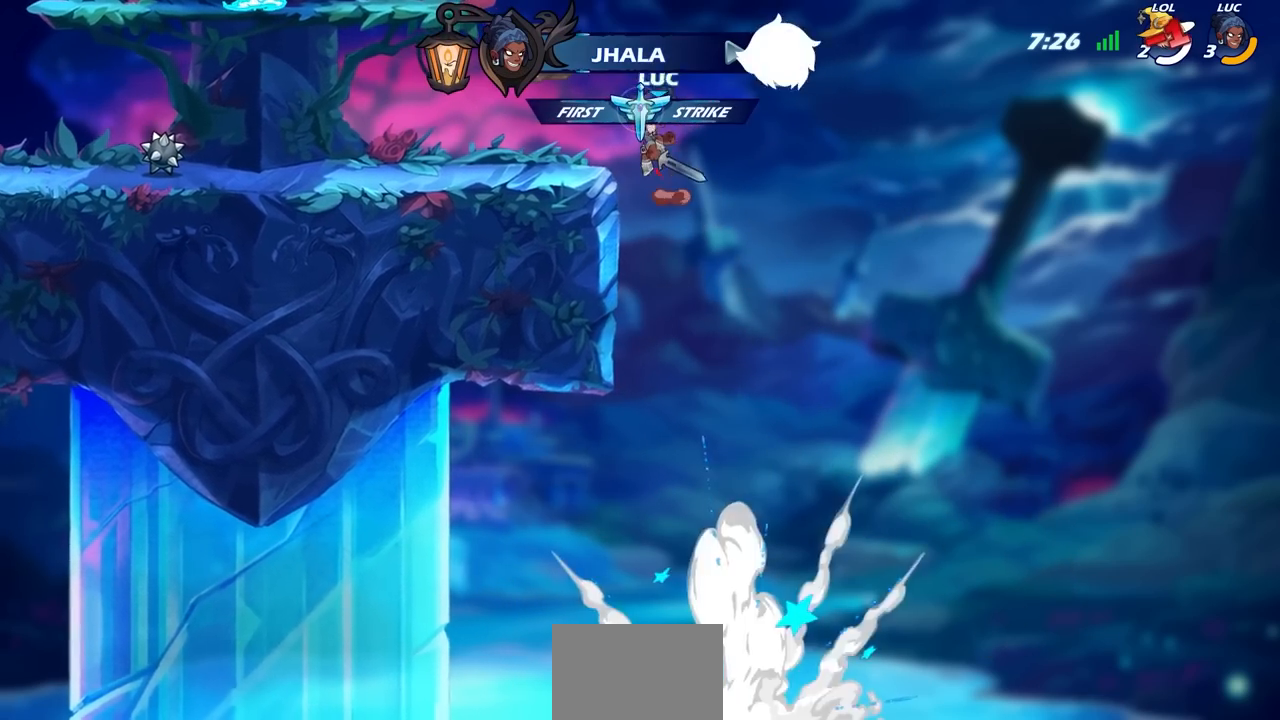
{"buttons": [], "left_stick": "up-left", "right_stick": "center", "events": [[133, "CROSS", "up"], [283, "CIRCLE", "down"], [317, "left_stick", "up-left"], [383, "CIRCLE", "up"]]}
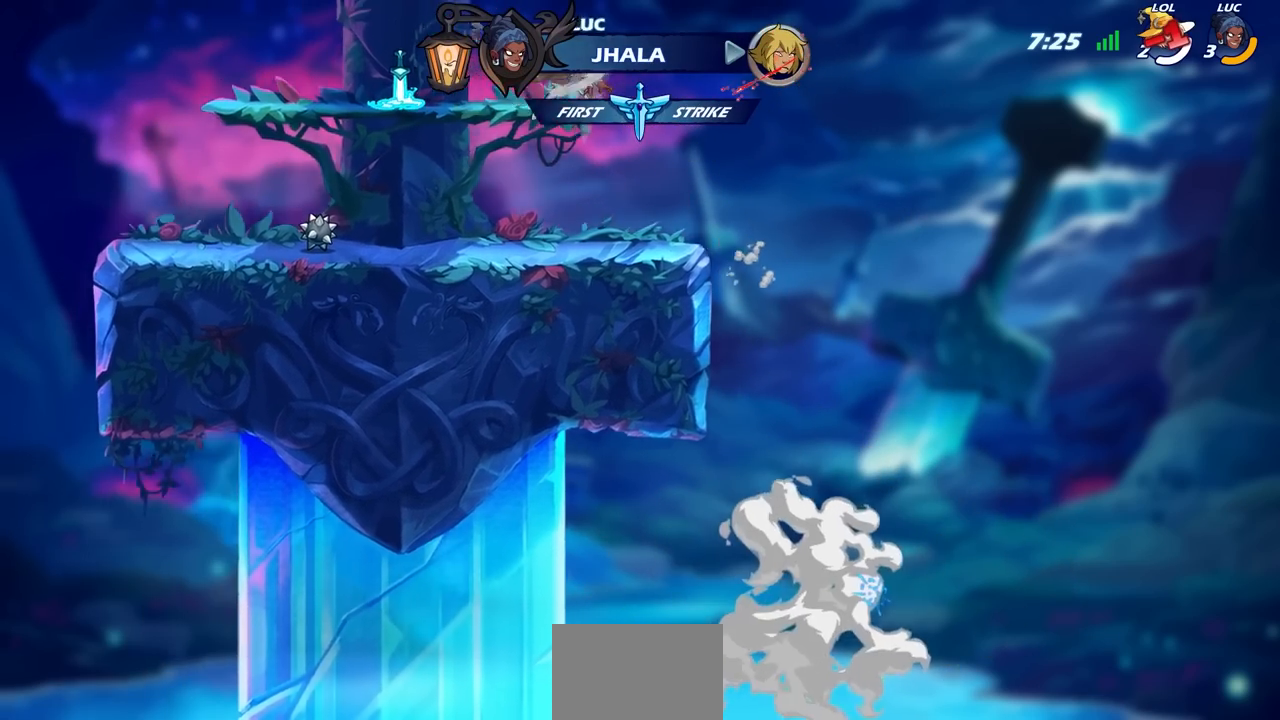
{"buttons": [], "left_stick": "up-left", "right_stick": "center", "events": []}
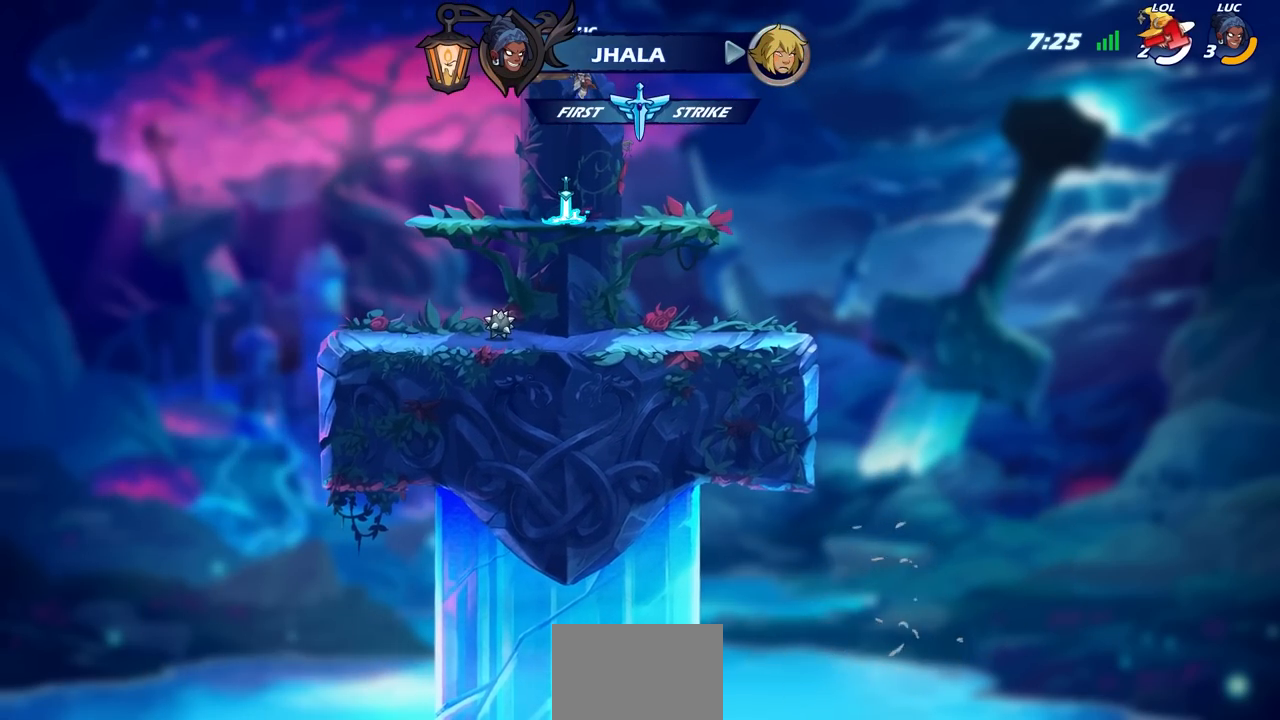
{"buttons": [], "left_stick": "up-right", "right_stick": "center", "events": [[367, "left_stick", "up-right"]]}
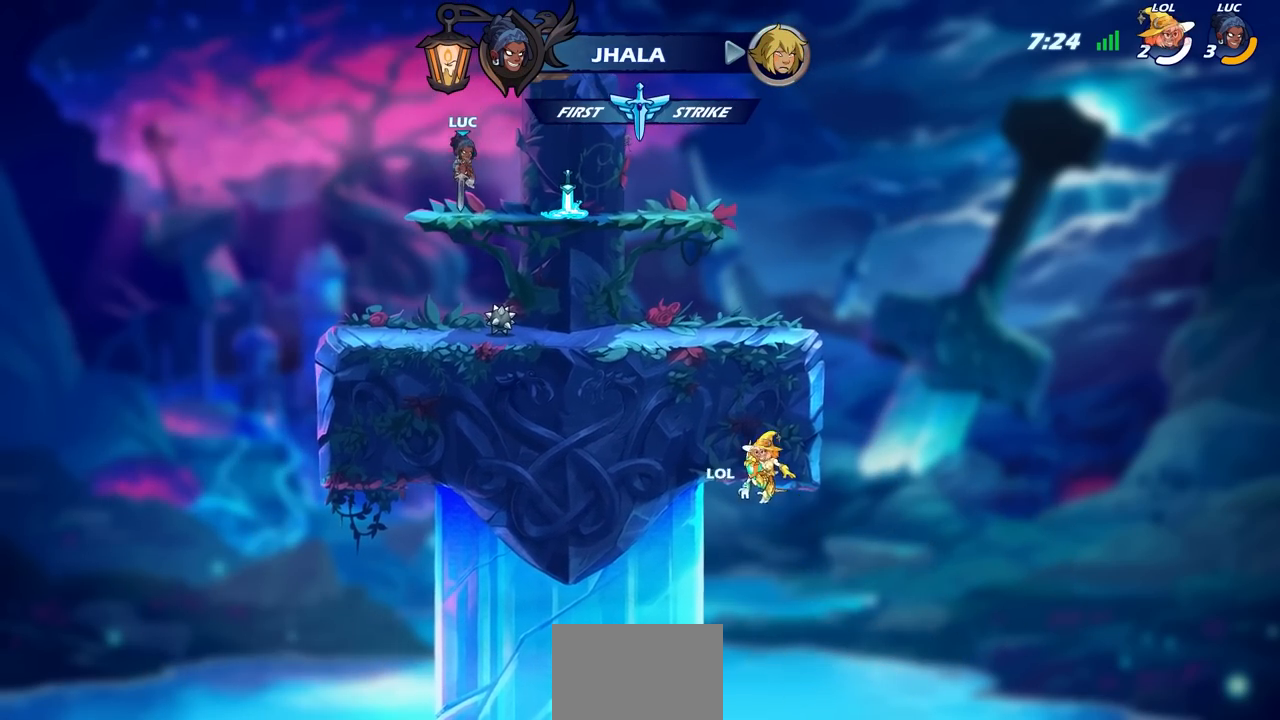
{"buttons": [], "left_stick": "center", "right_stick": "center", "events": [[100, "R2", "down"], [150, "CIRCLE", "down"], [217, "left_stick", "center"], [250, "CIRCLE", "up"], [250, "R2", "up"]]}
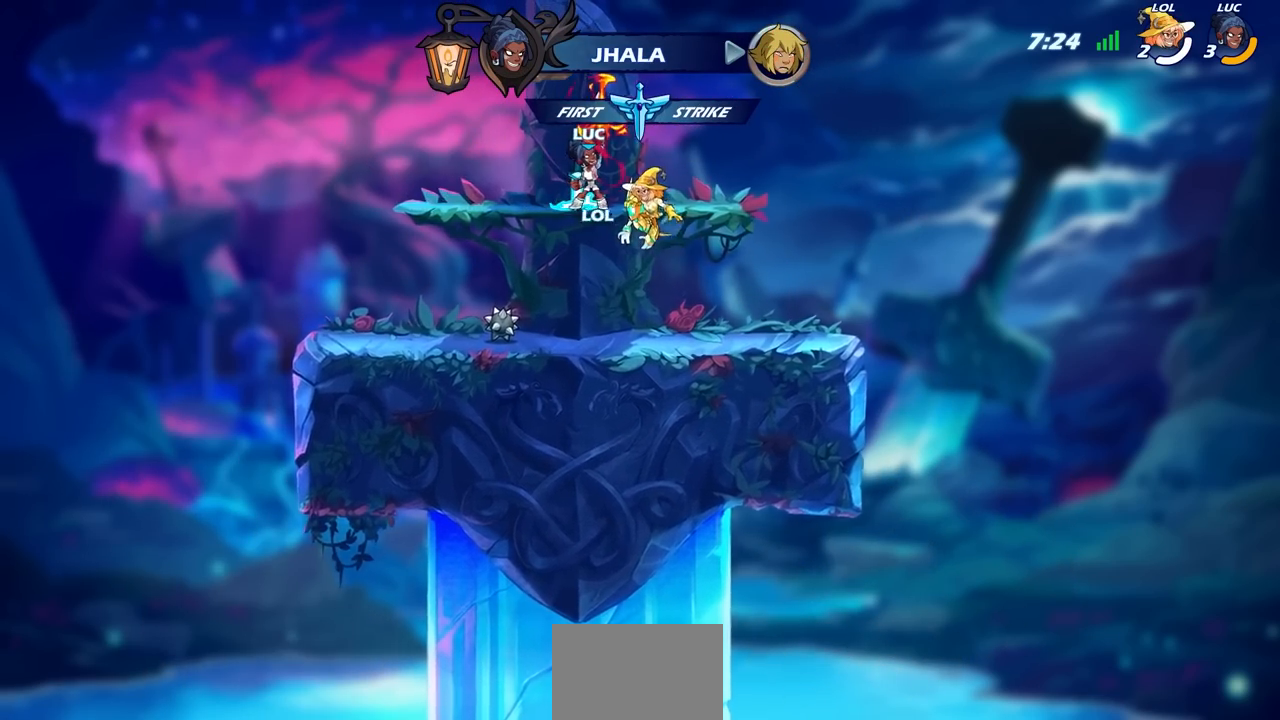
{"buttons": [], "left_stick": "up", "right_stick": "center", "events": [[500, "left_stick", "up"]]}
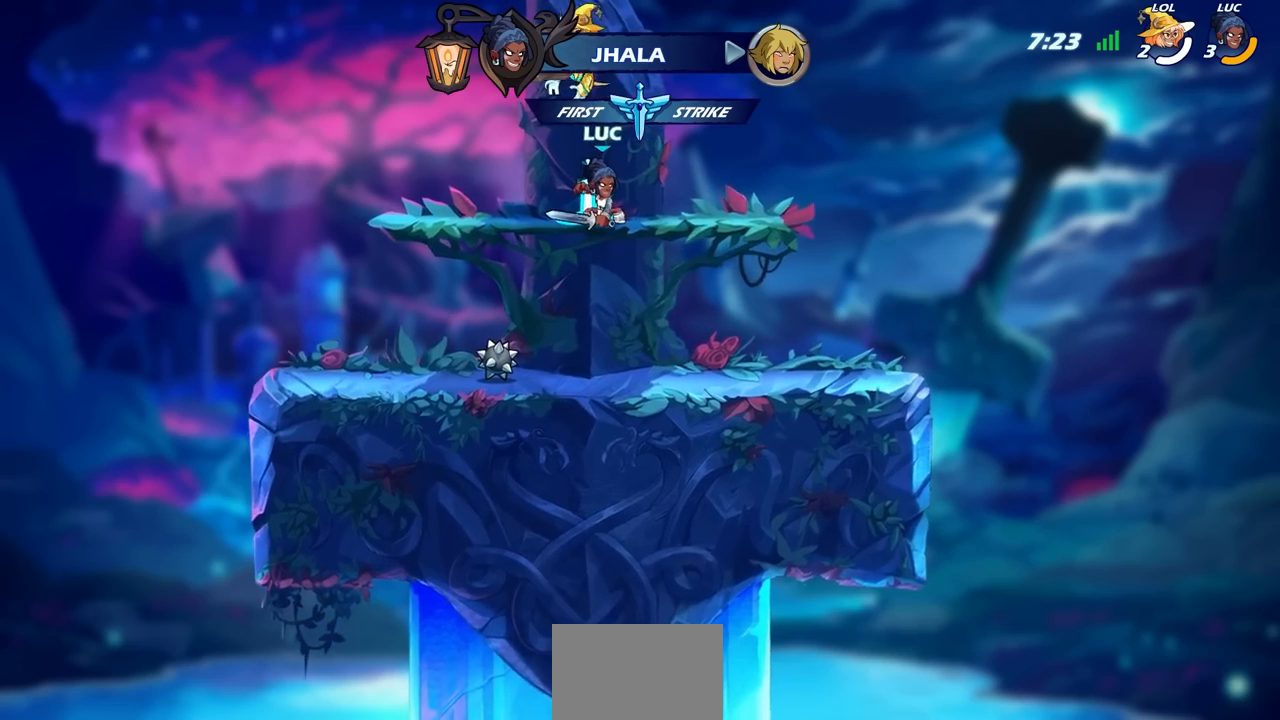
{"buttons": [], "left_stick": "right", "right_stick": "center", "events": [[33, "R1", "down"], [117, "R1", "up"], [183, "left_stick", "center"], [500, "left_stick", "right"]]}
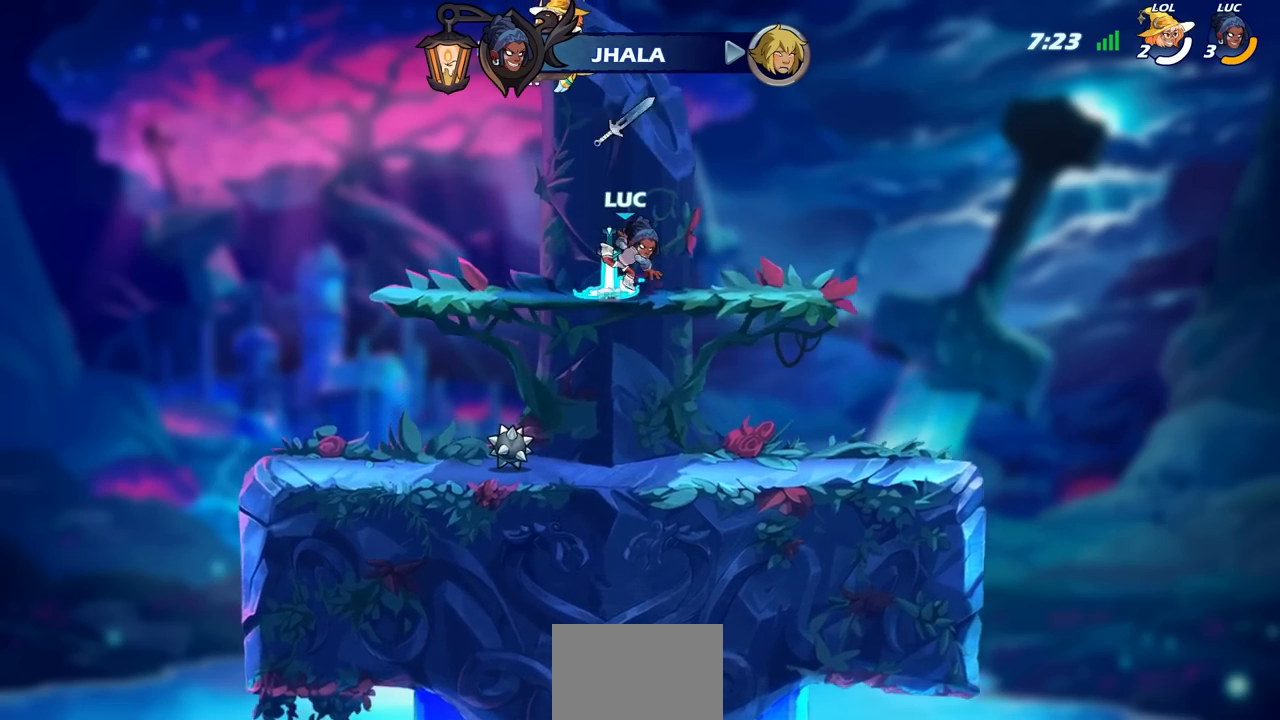
{"buttons": [], "left_stick": "center", "right_stick": "center", "events": [[233, "R1", "down"], [350, "R1", "up"], [433, "left_stick", "center"]]}
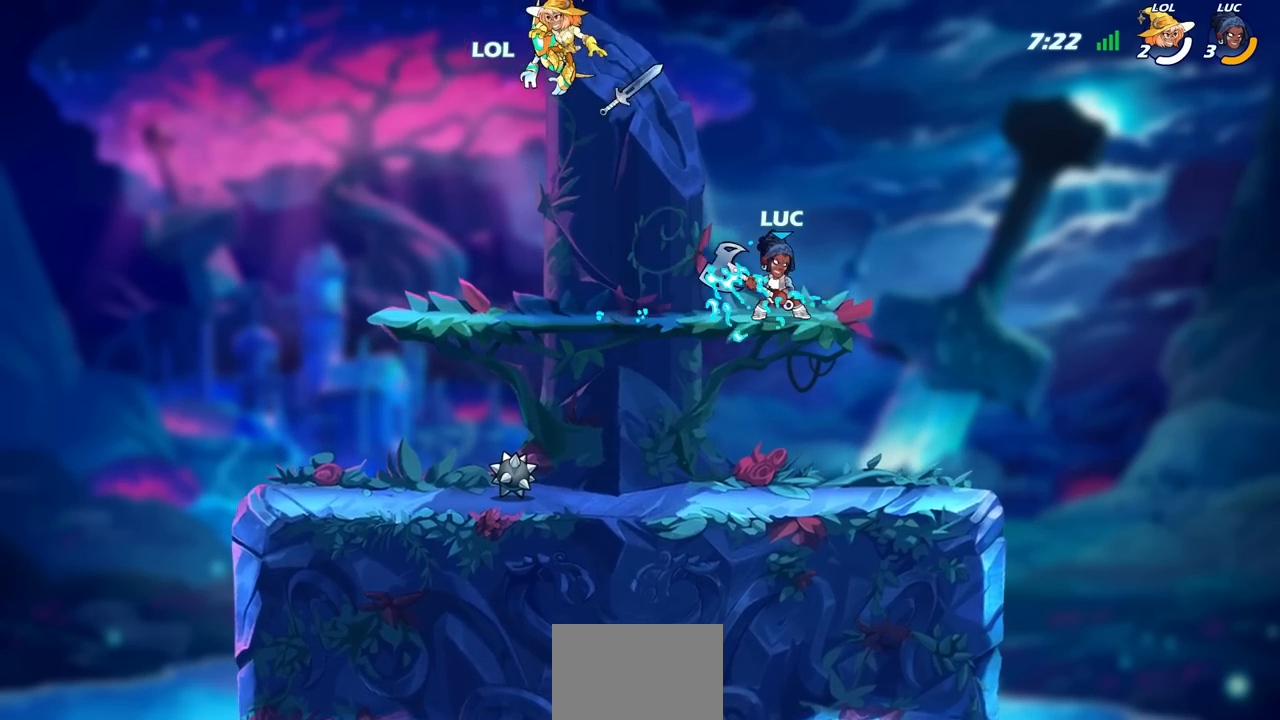
{"buttons": [], "left_stick": "center", "right_stick": "center", "events": []}
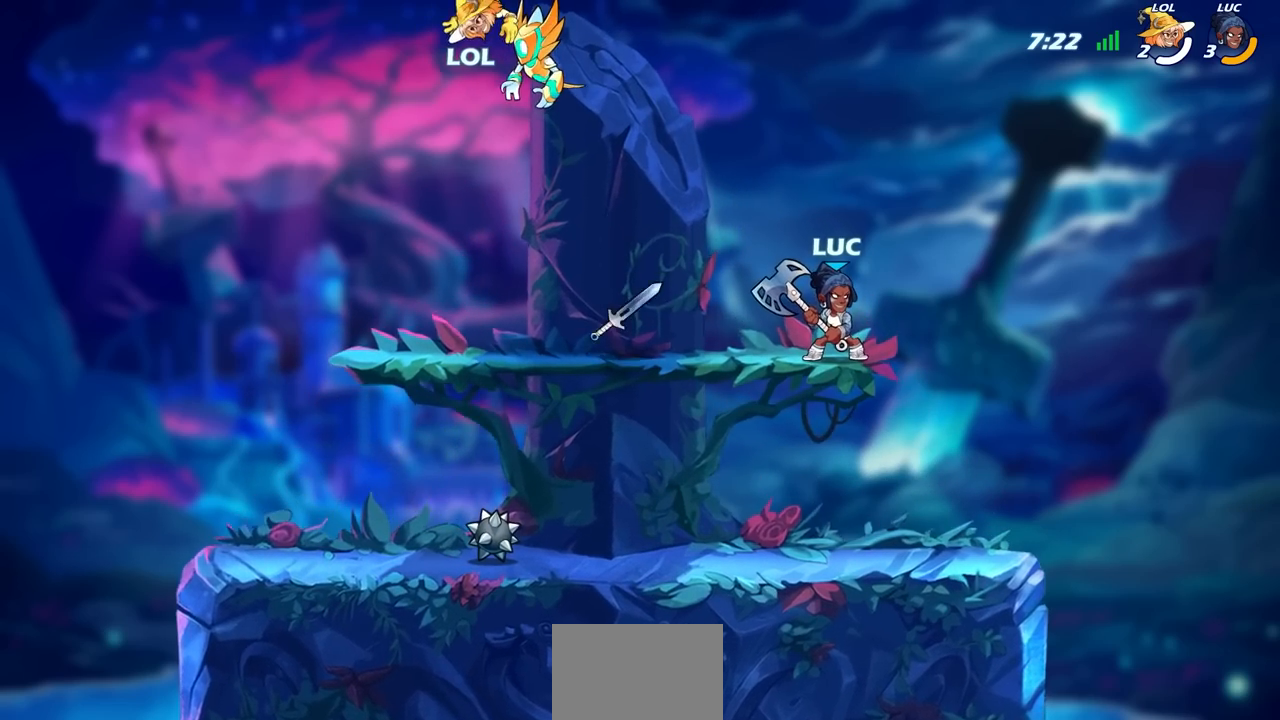
{"buttons": [], "left_stick": "center", "right_stick": "center", "events": []}
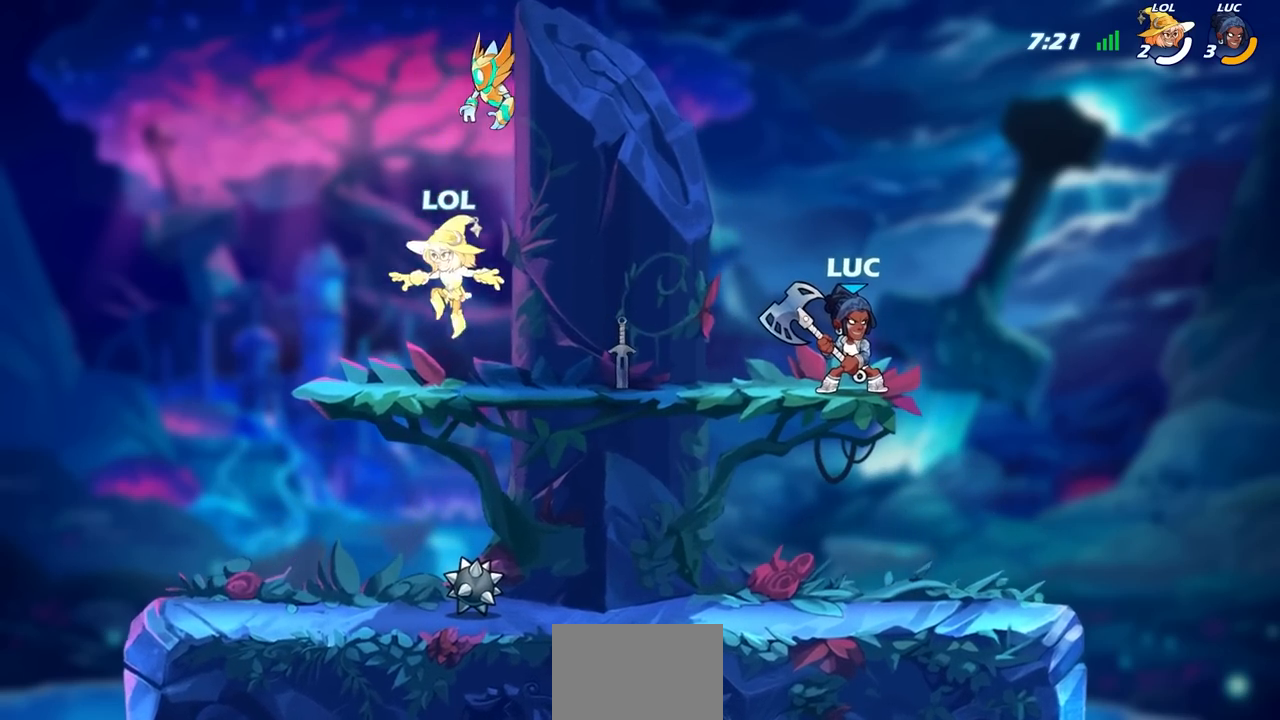
{"buttons": [], "left_stick": "center", "right_stick": "center", "events": []}
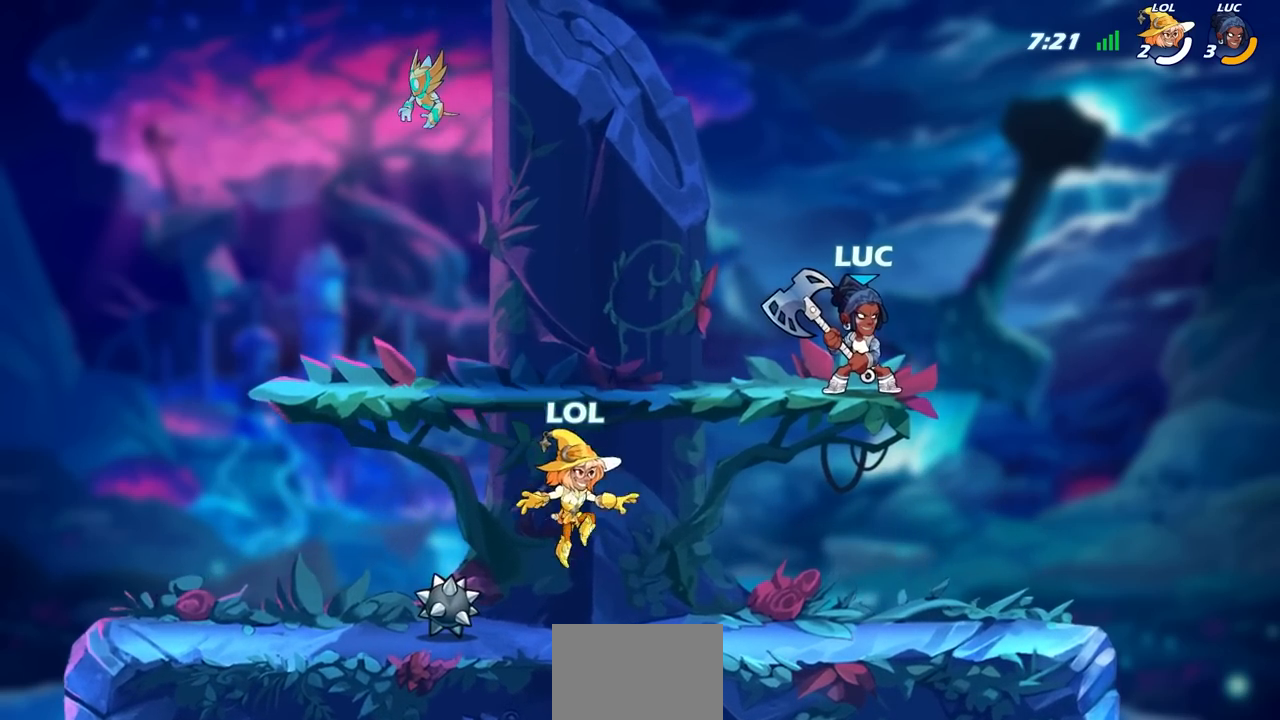
{"buttons": [], "left_stick": "left", "right_stick": "center", "events": [[183, "CROSS", "down"], [300, "left_stick", "left"], [417, "CROSS", "up"]]}
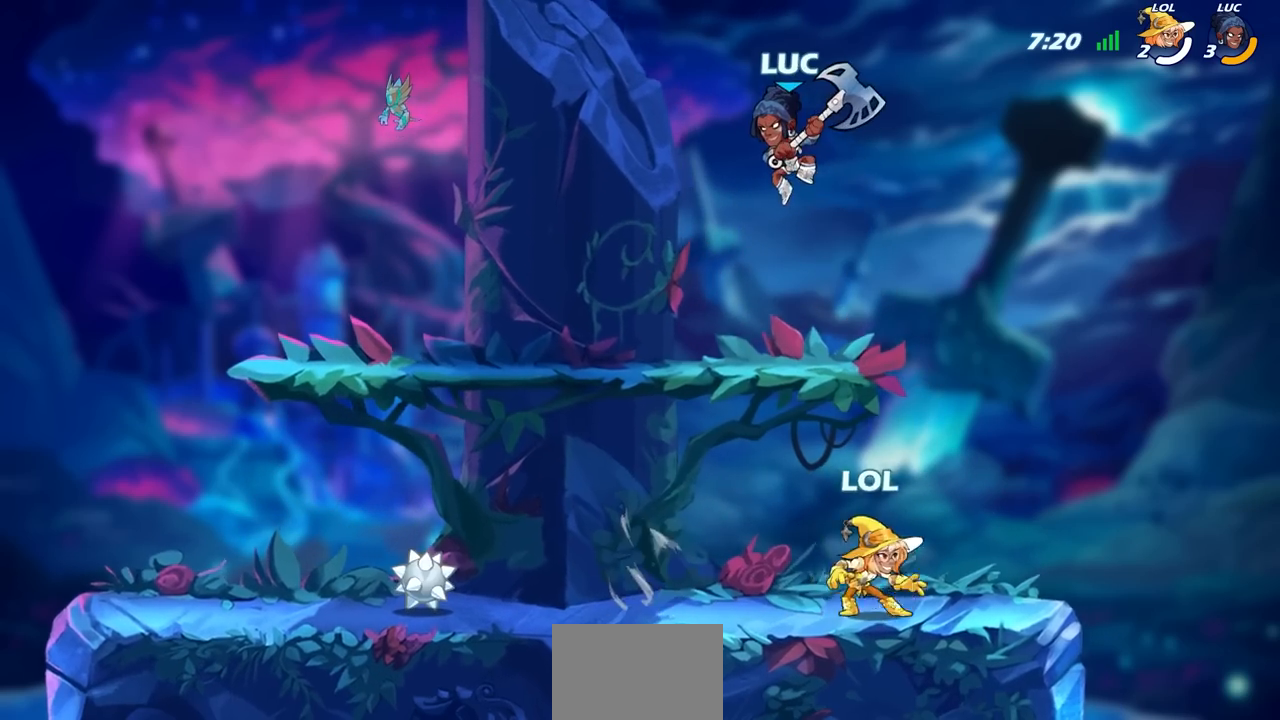
{"buttons": [], "left_stick": "down-left", "right_stick": "center", "events": [[50, "left_stick", "down-left"]]}
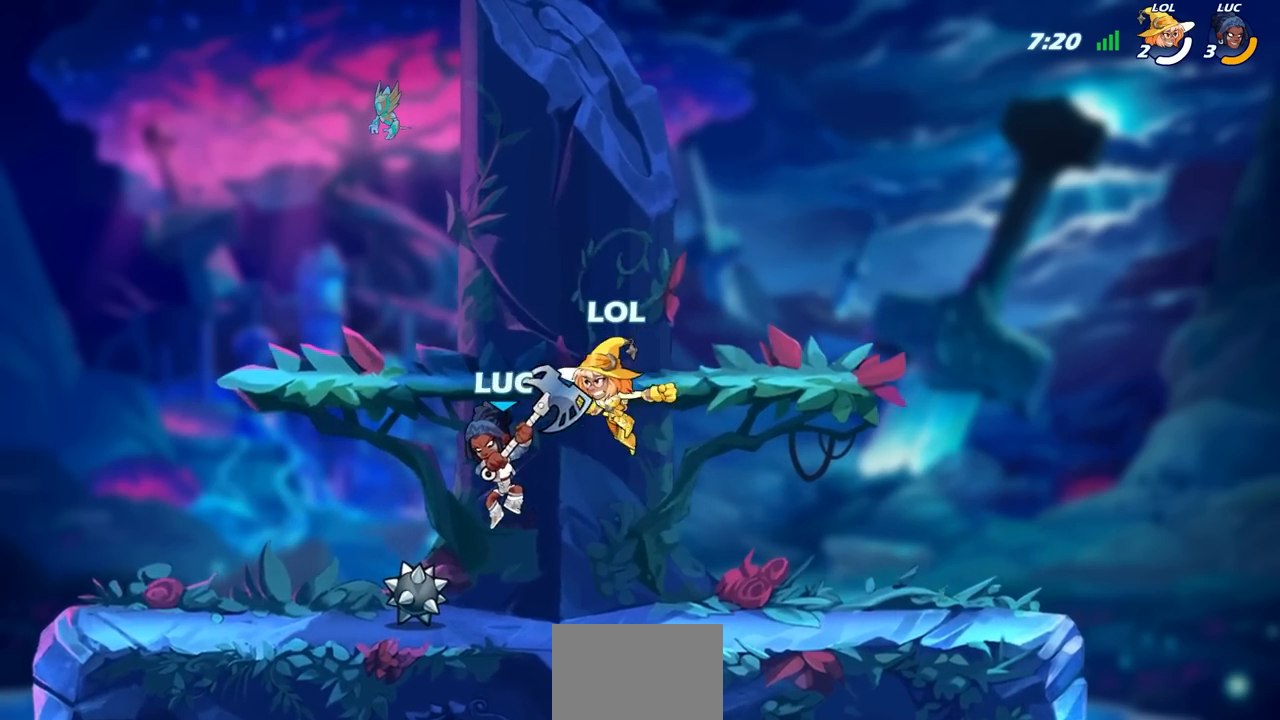
{"buttons": ["SQUARE"], "left_stick": "down", "right_stick": "center", "events": [[250, "left_stick", "left"], [350, "left_stick", "up-right"], [417, "left_stick", "down"], [433, "SQUARE", "down"]]}
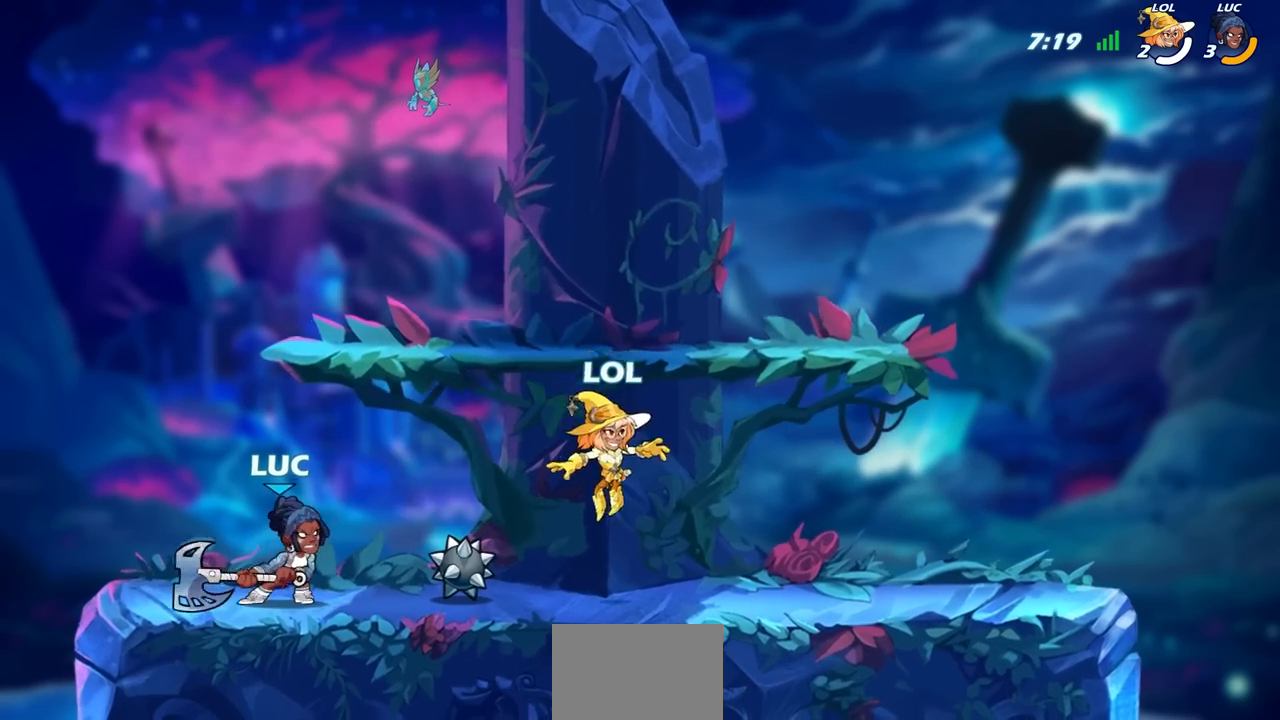
{"buttons": ["SQUARE"], "left_stick": "center", "right_stick": "center", "events": [[50, "SQUARE", "up"], [50, "left_stick", "center"], [500, "SQUARE", "down"]]}
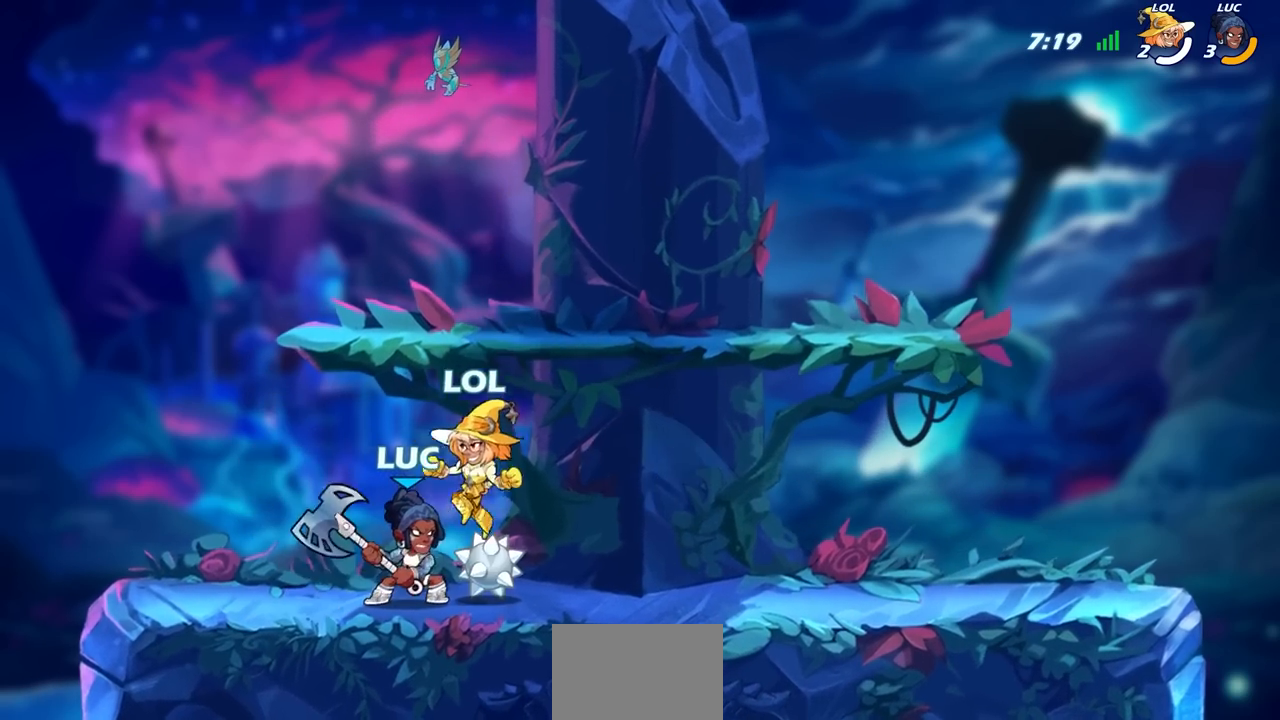
{"buttons": [], "left_stick": "center", "right_stick": "center", "events": [[100, "SQUARE", "up"], [183, "SQUARE", "down"], [267, "SQUARE", "up"]]}